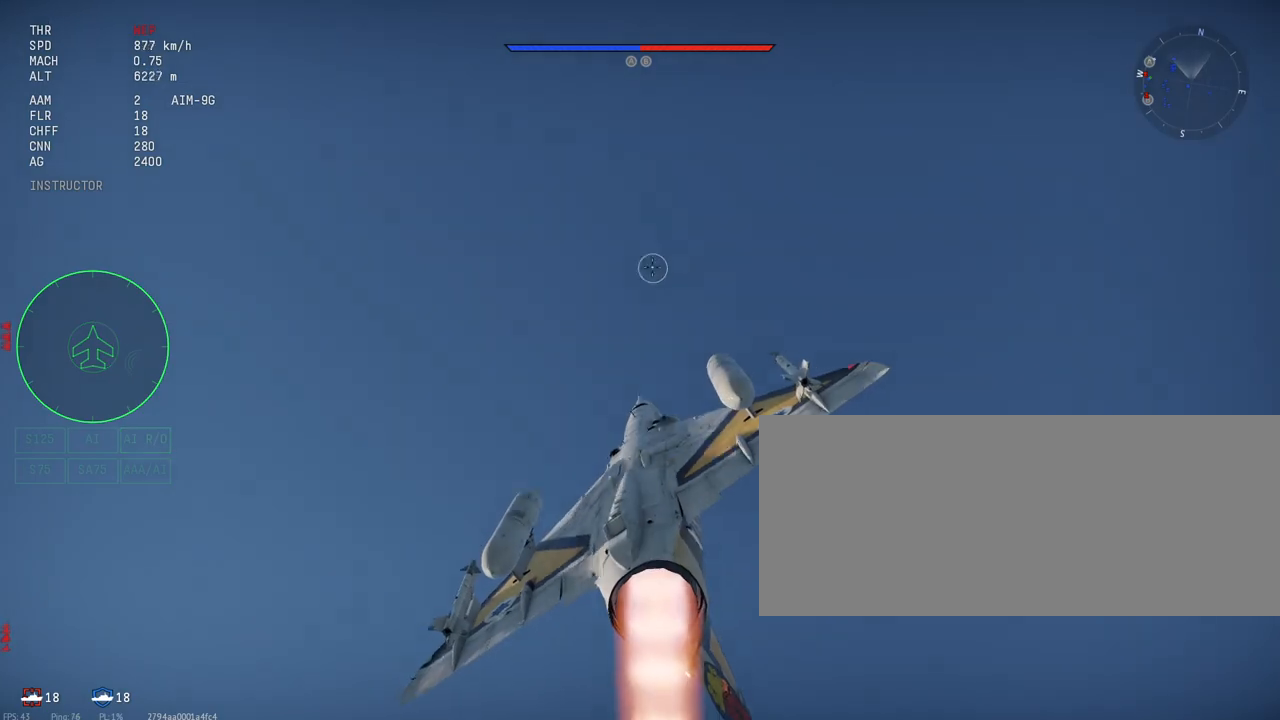
Gameplay with keyboard and mouse; each line is a JSON object with the keys and mouse buttons held at the frame after it. "events" lists presses ("down") and releases ("up") of ".", "/", "0", "1", "2", "3", "4", "5", "6", "7", "8", "9", "a", "alt_l", "alt_r", "b", "backslash", "backspace", "c", "caps_lock", "comma", "ctrl_l", "ctrl_r", "d", "e", "equals", "escape", "f", "f1", "f10", "f11", "f12", "f2", "f3", "f4", "f5", "f6", "f7", "f8", "f9", "g", "h", "i", "j", "k", "l", "lbracket", "m", "minus", "n", "o", "p", "q", "quote", "r", "rbracket", "return", "s", "semicolon", "shift_l", "shift_r", "space", "super", "super_r", "t", "tab", "tilde", "u", "v", "w", "x", "y", "z", "mouse_left", "mouse_wheel", "mouse_right", "mouse_mb4" and "mouse_mb5" between this image and that frame as [ms after this image, input, new state], when the widget could be followed in between. "mouse_left", "mouse_wheel", "mouse_right", "mouse_mb4", "mouse_mb5" = the "left", "wheel", "right", "mb4", "mb5" buttons of the "mouse" list. No other keys are recorded. "wheel" means that the mouse wheel is clicked or scrolled. Mouse movement is not recorded.
{"keys": ["c", "shift_l"], "mouse": [], "events": []}
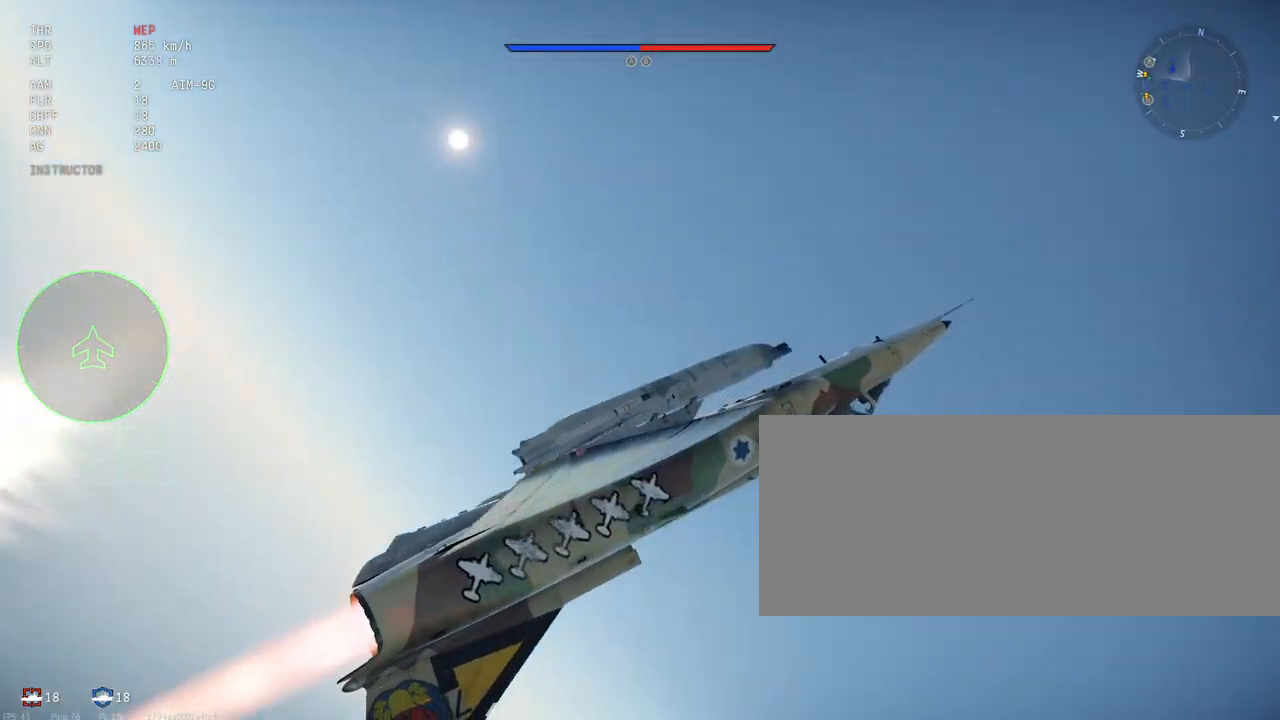
{"keys": ["c", "shift_l"], "mouse": [], "events": []}
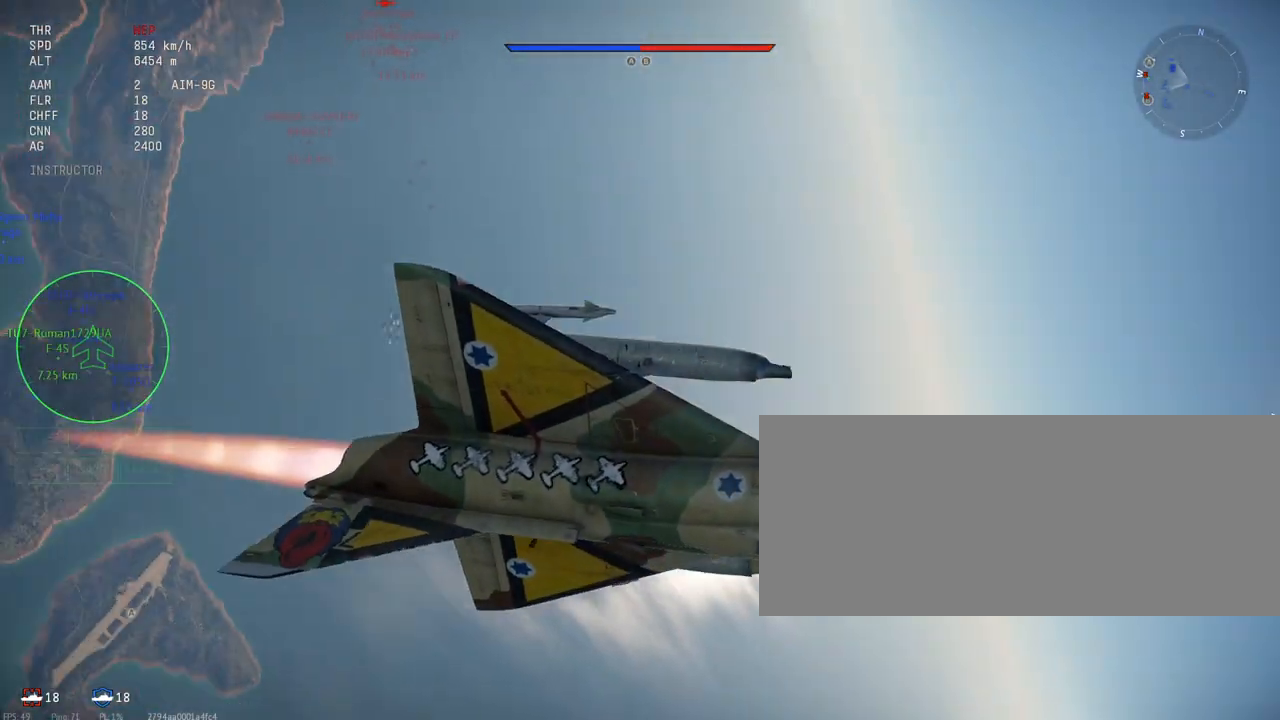
{"keys": ["c", "shift_l"], "mouse": [], "events": []}
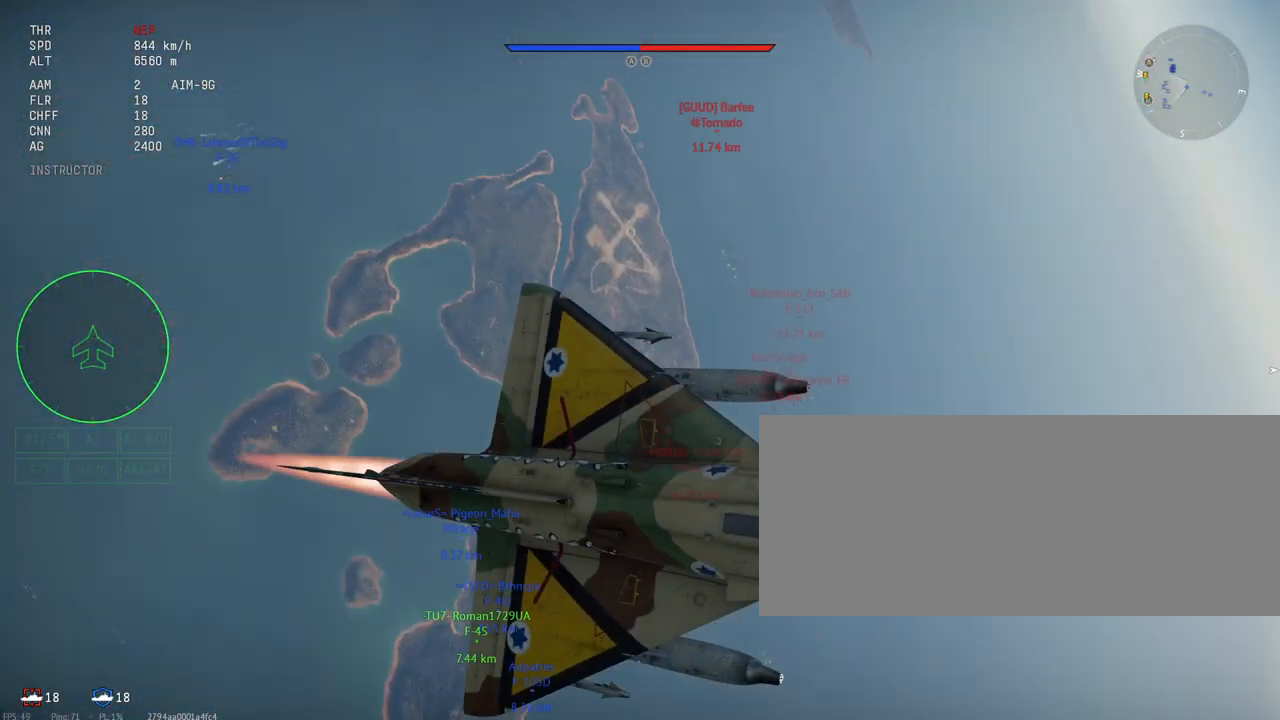
{"keys": ["c", "shift_l"], "mouse": [], "events": []}
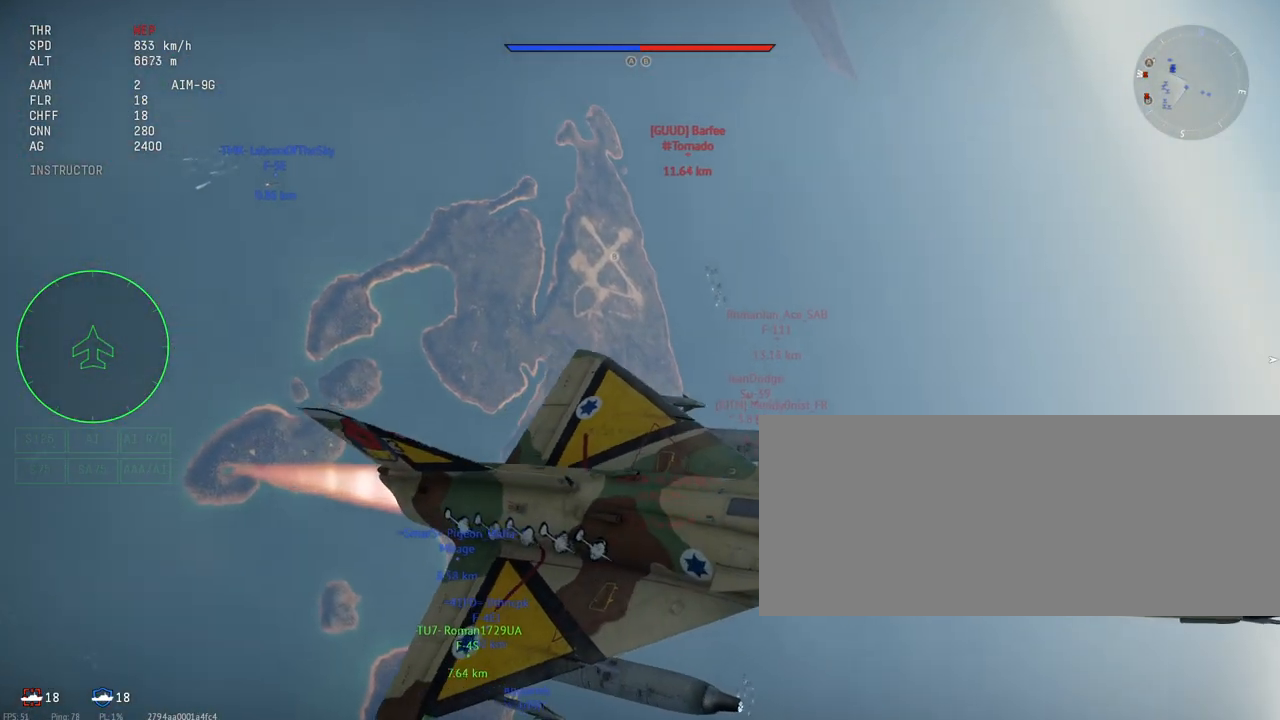
{"keys": ["c", "shift_l"], "mouse": [], "events": []}
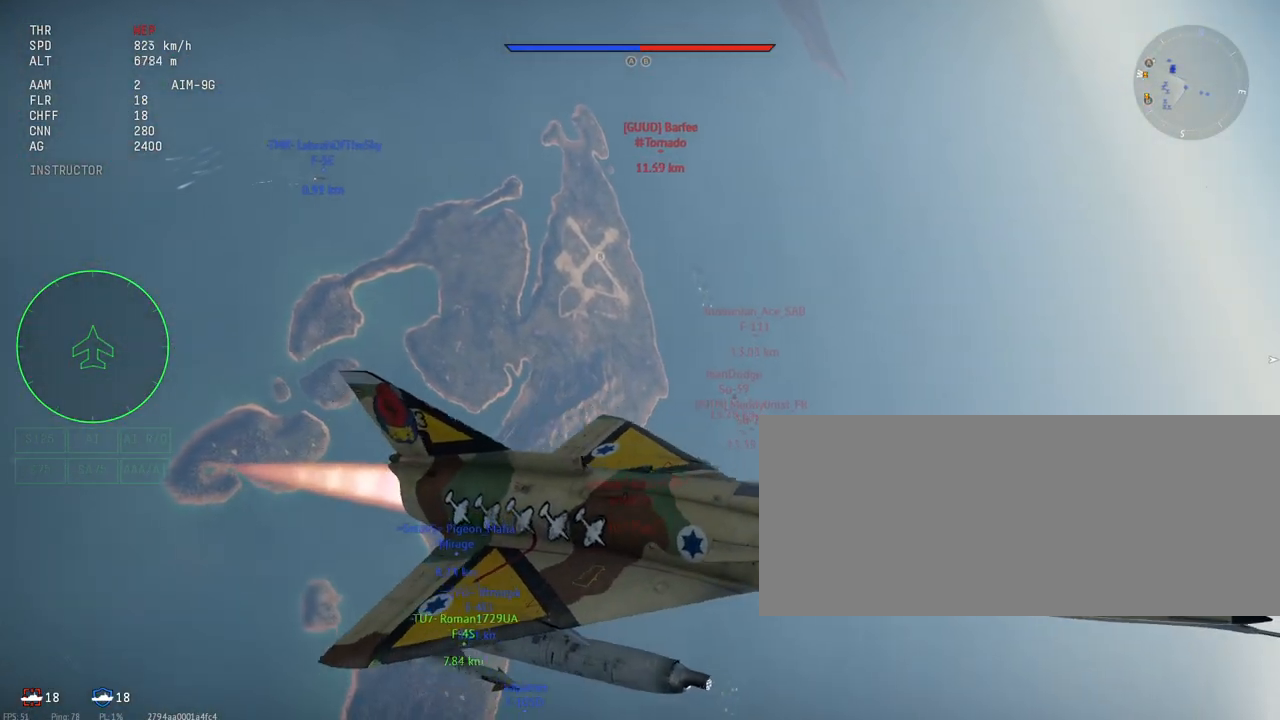
{"keys": ["c", "shift_l"], "mouse": [], "events": []}
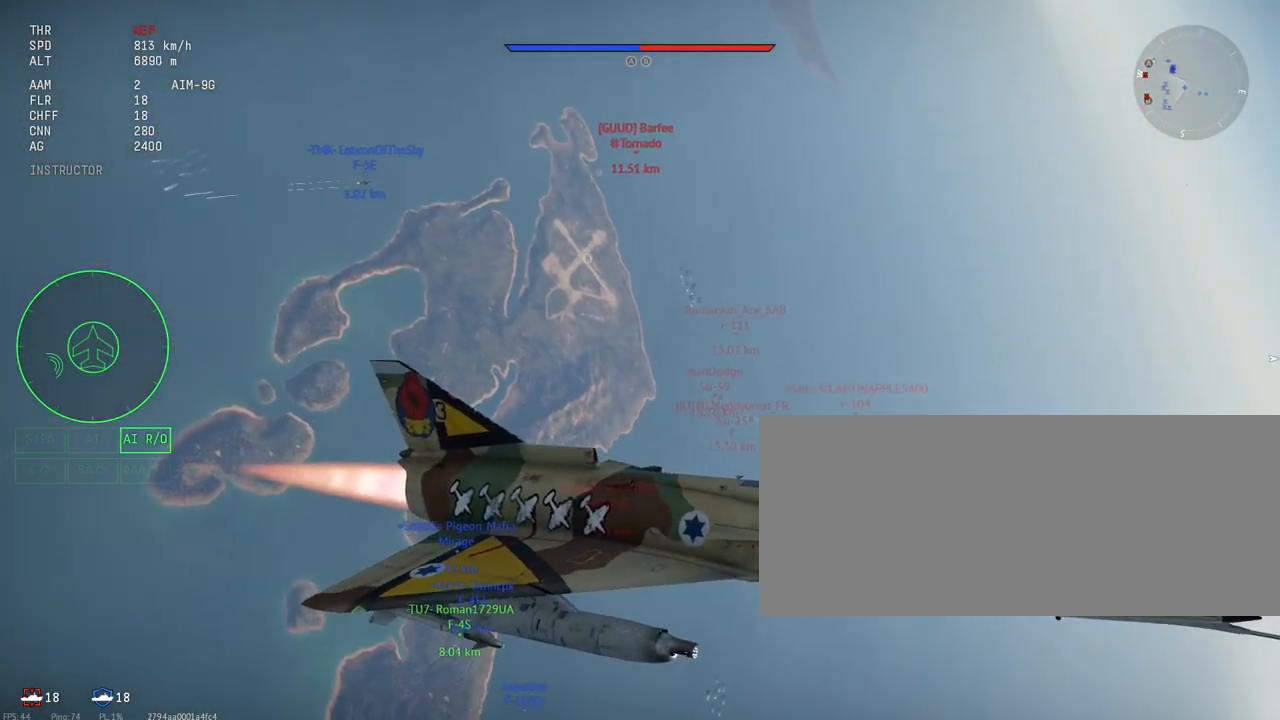
{"keys": ["c", "shift_l", "w"], "mouse": [], "events": [[33, "w", "down"]]}
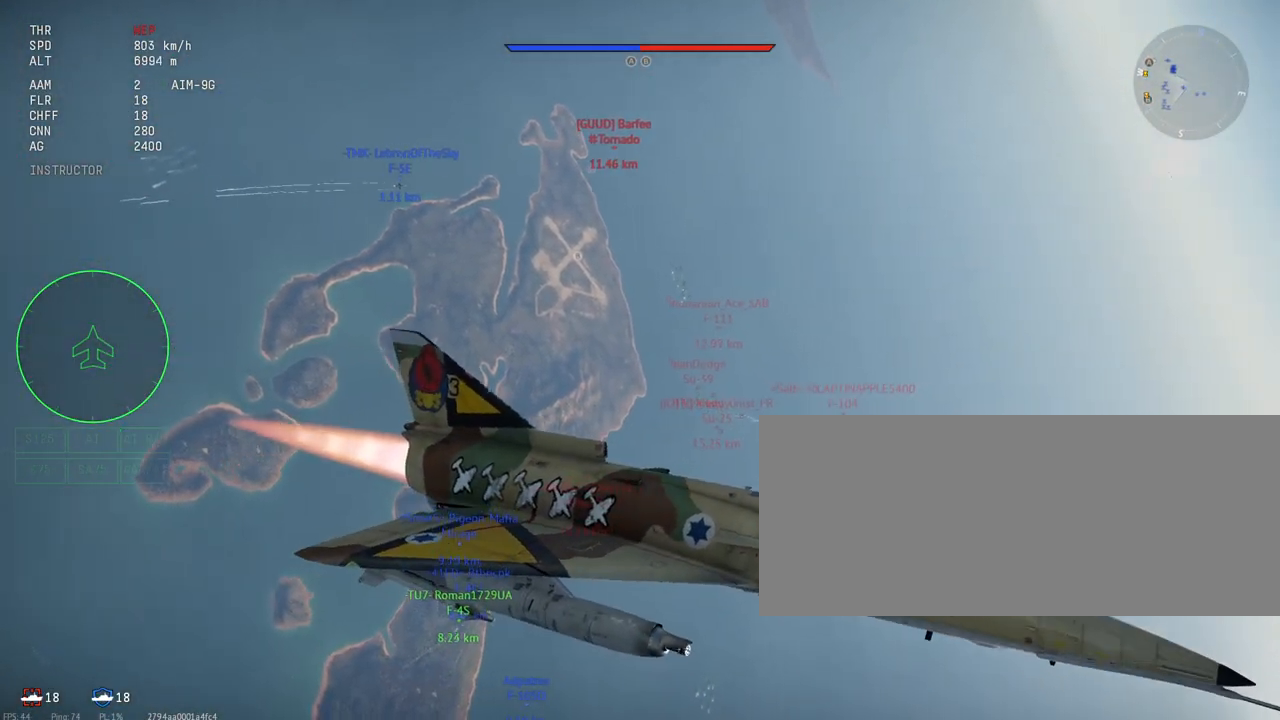
{"keys": ["c", "shift_l", "w"], "mouse": [], "events": []}
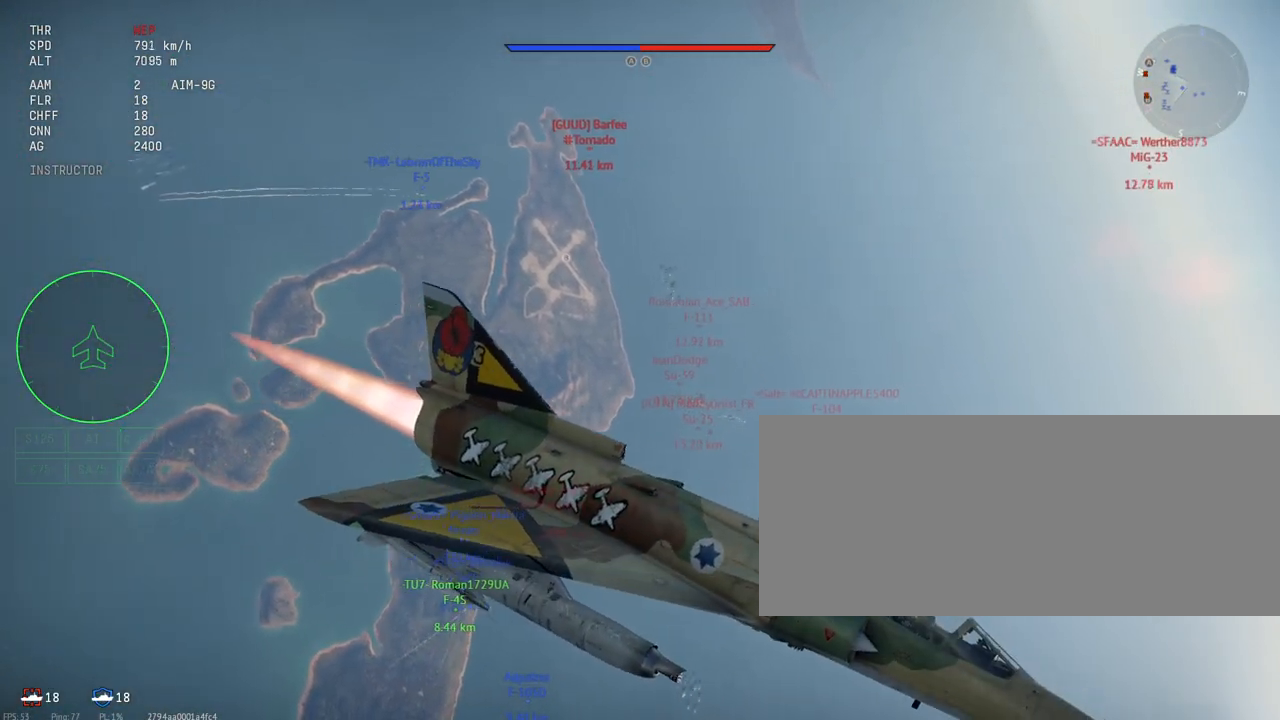
{"keys": ["c", "shift_l", "w"], "mouse": [], "events": []}
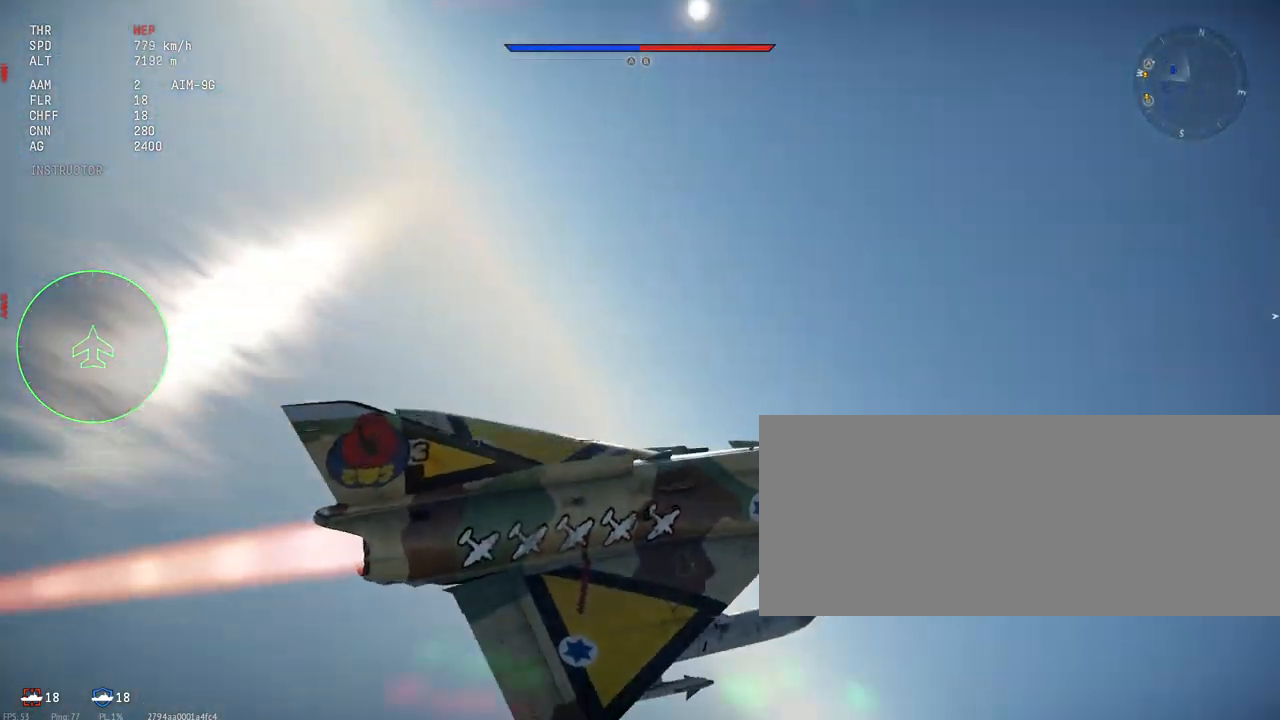
{"keys": ["c", "shift_l", "w"], "mouse": [], "events": []}
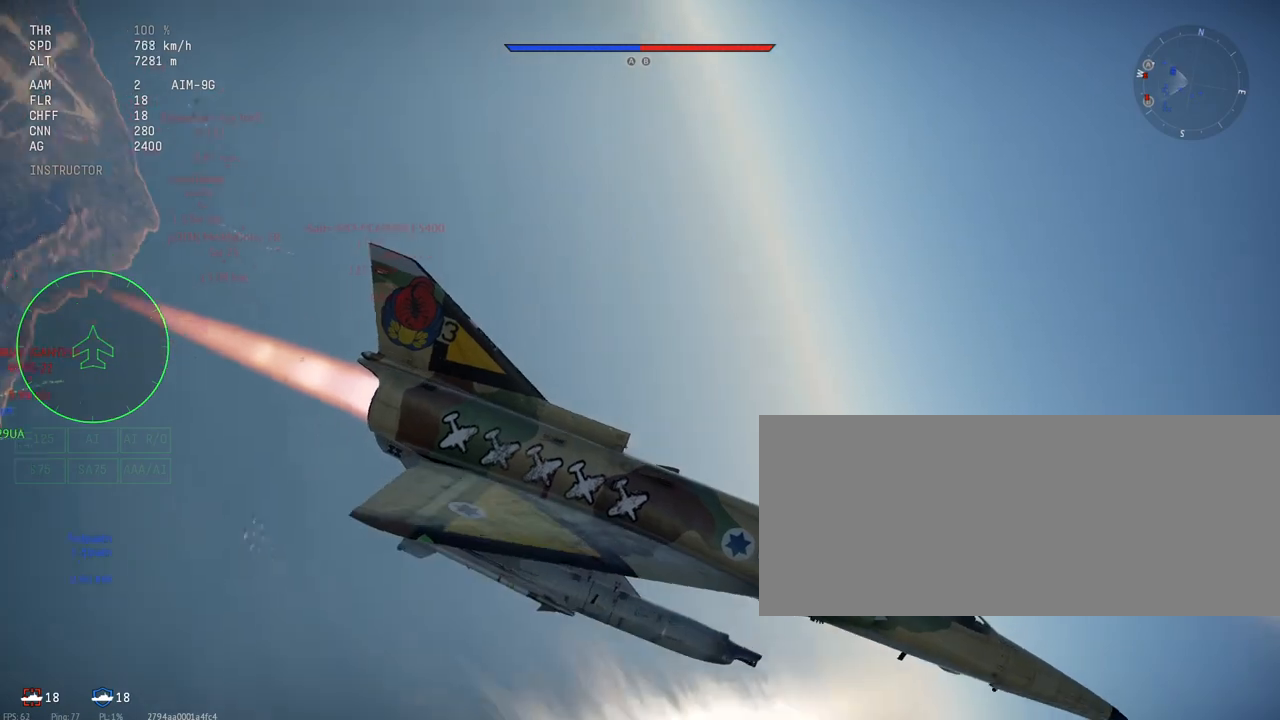
{"keys": ["c", "shift_l", "w"], "mouse": [], "events": []}
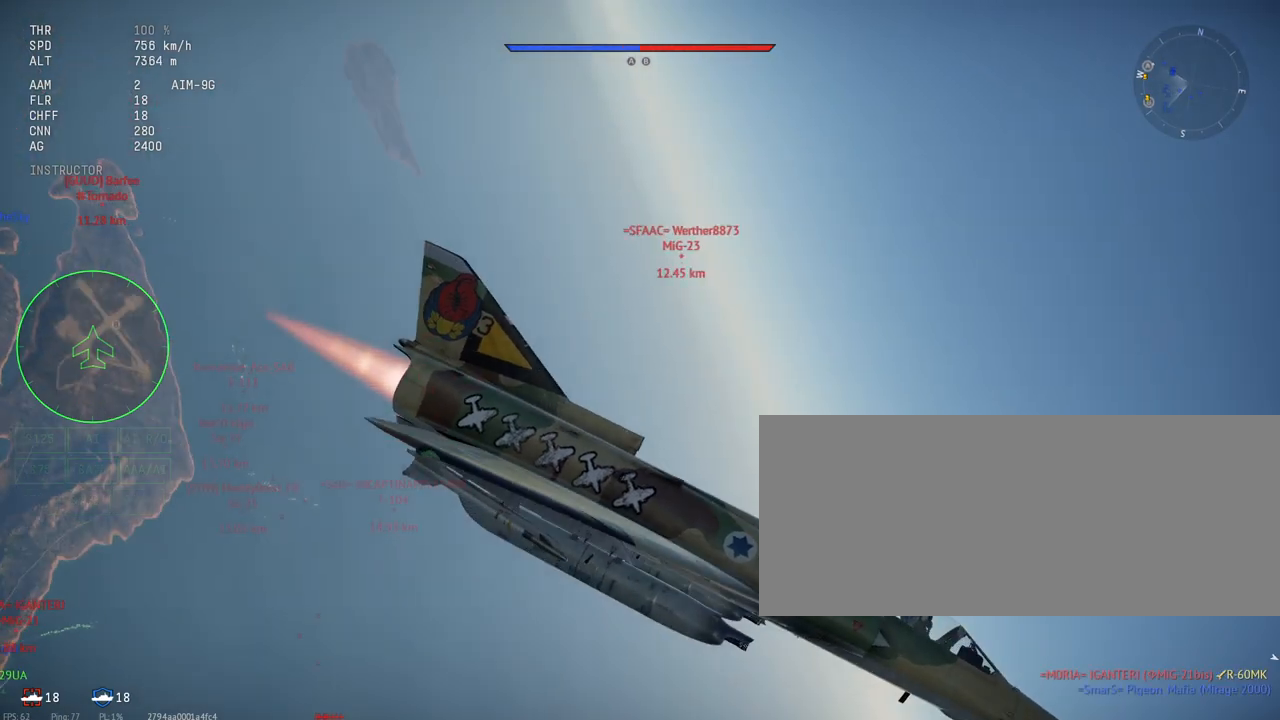
{"keys": ["c", "shift_l", "w"], "mouse": [], "events": []}
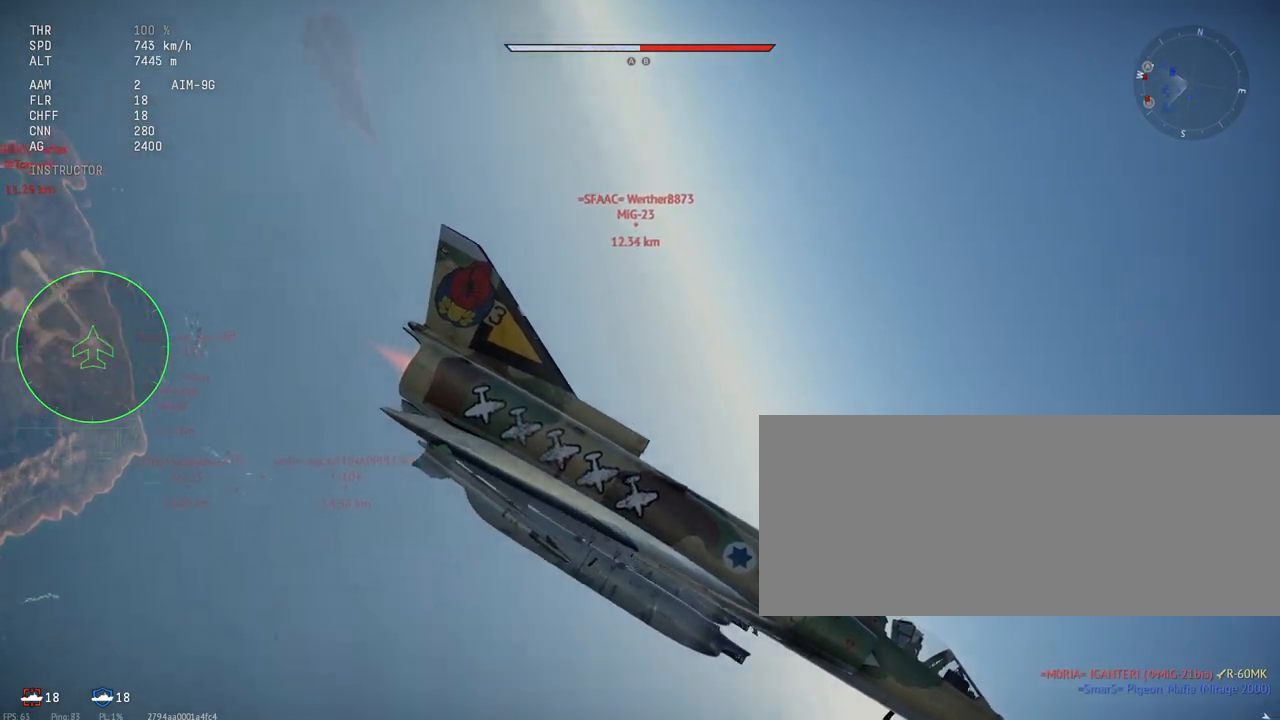
{"keys": ["c", "shift_l", "w"], "mouse": [], "events": []}
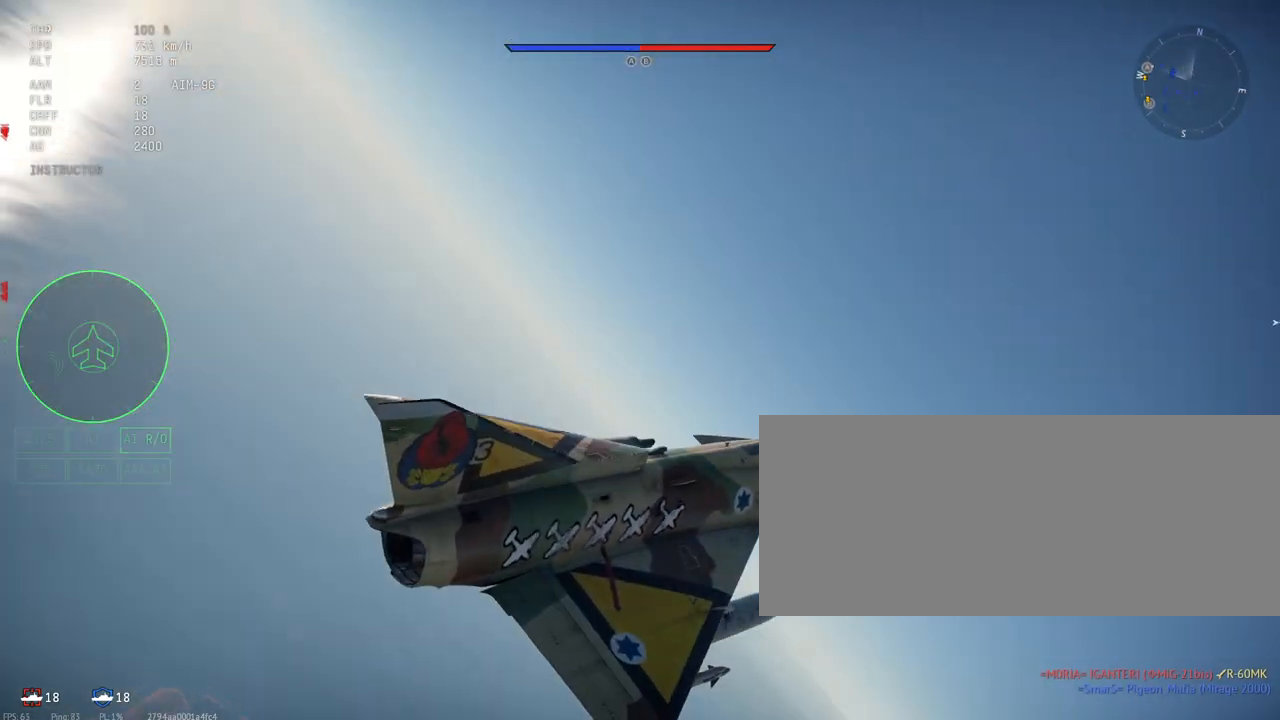
{"keys": ["c", "shift_l", "w"], "mouse": [], "events": []}
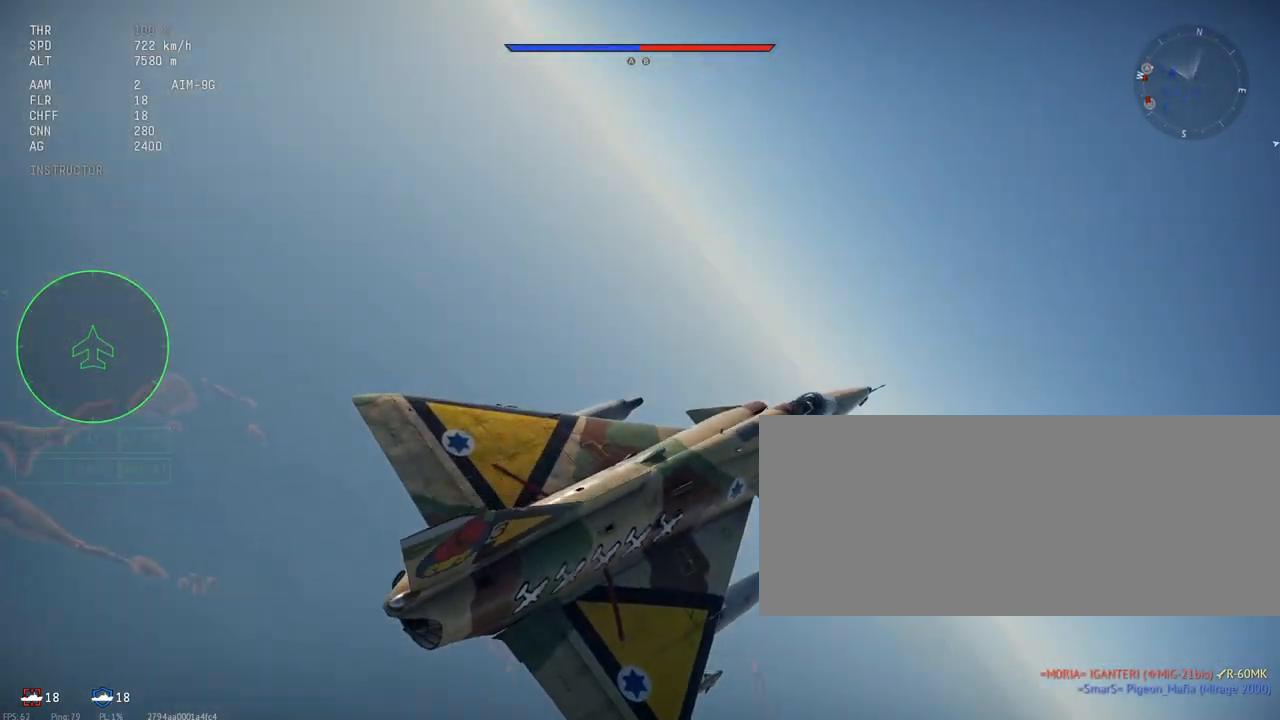
{"keys": ["c", "shift_l", "w"], "mouse": [], "events": []}
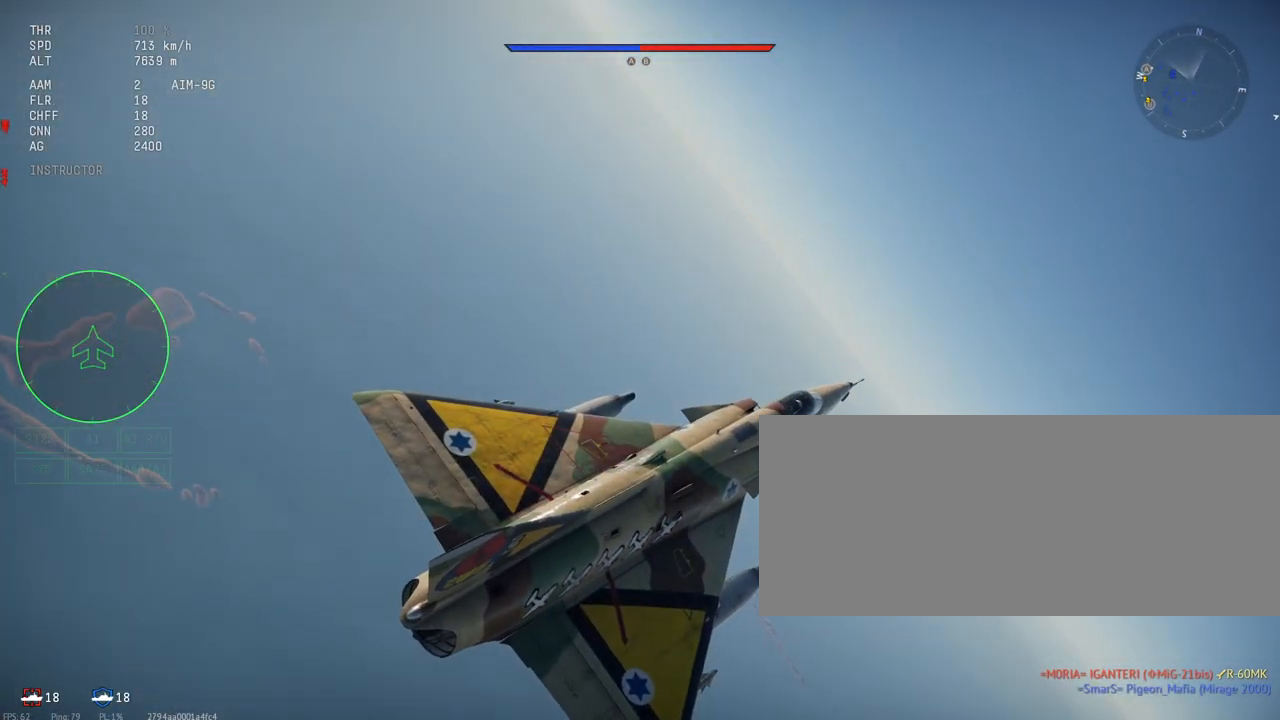
{"keys": ["c", "shift_l", "w"], "mouse": [], "events": []}
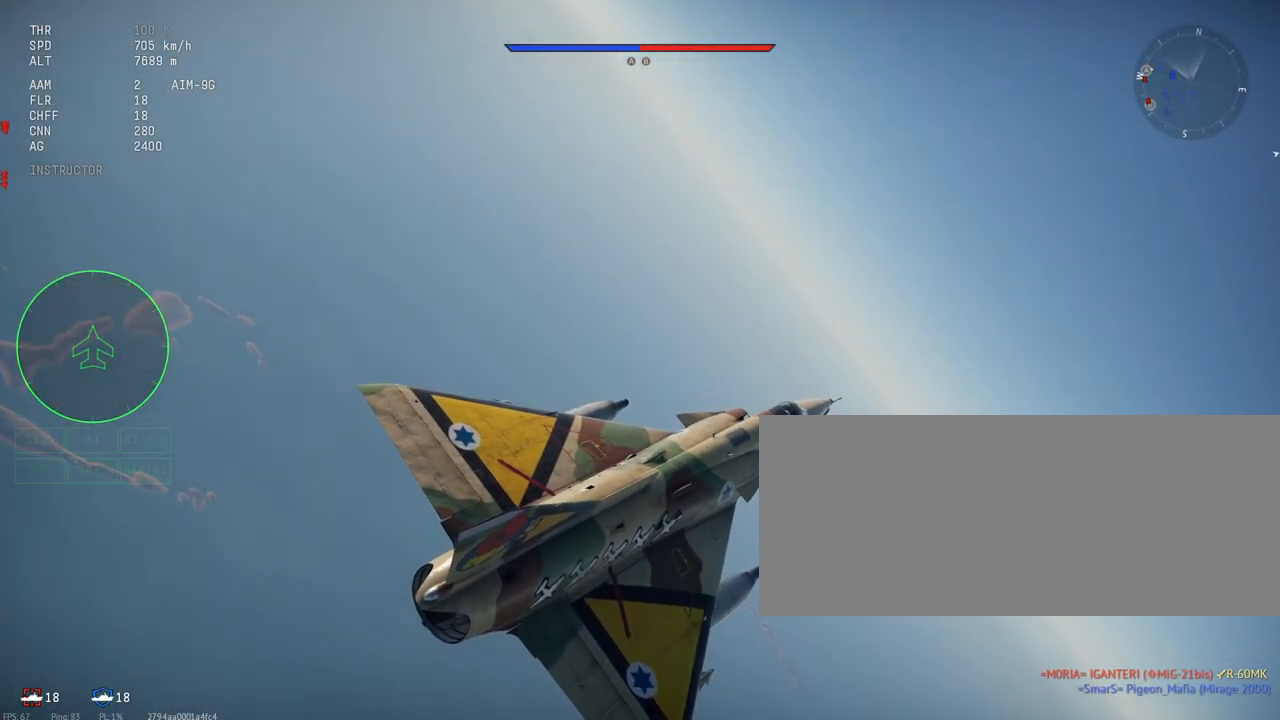
{"keys": ["c", "shift_l", "w"], "mouse": [], "events": []}
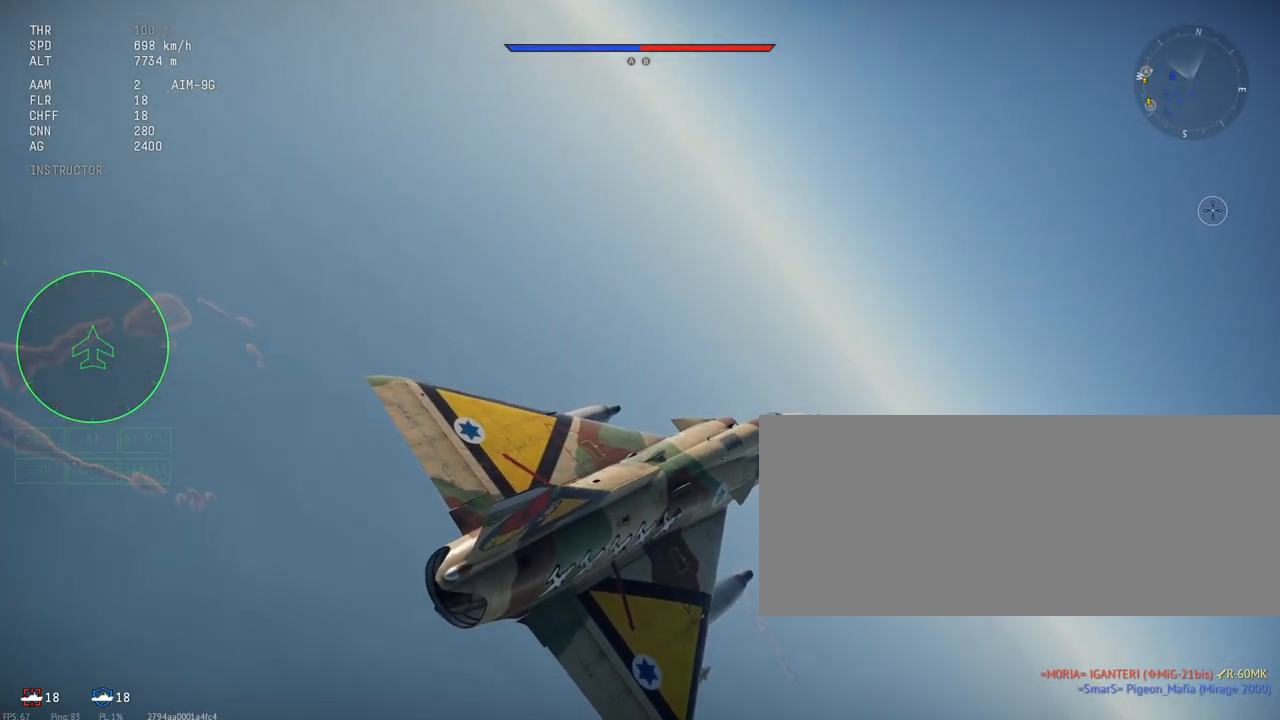
{"keys": ["c", "shift_l"], "mouse": [], "events": [[50, "w", "up"], [83, "c", "up"], [500, "c", "down"]]}
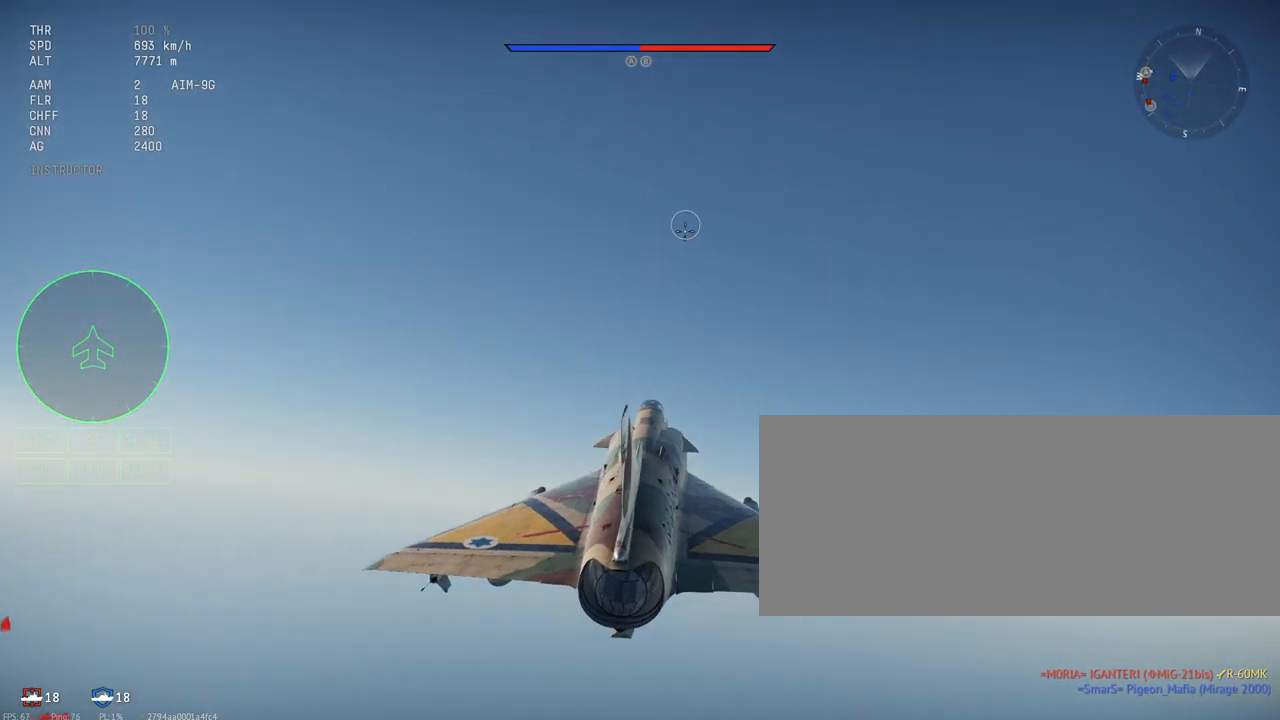
{"keys": ["c", "shift_l"], "mouse": [], "events": []}
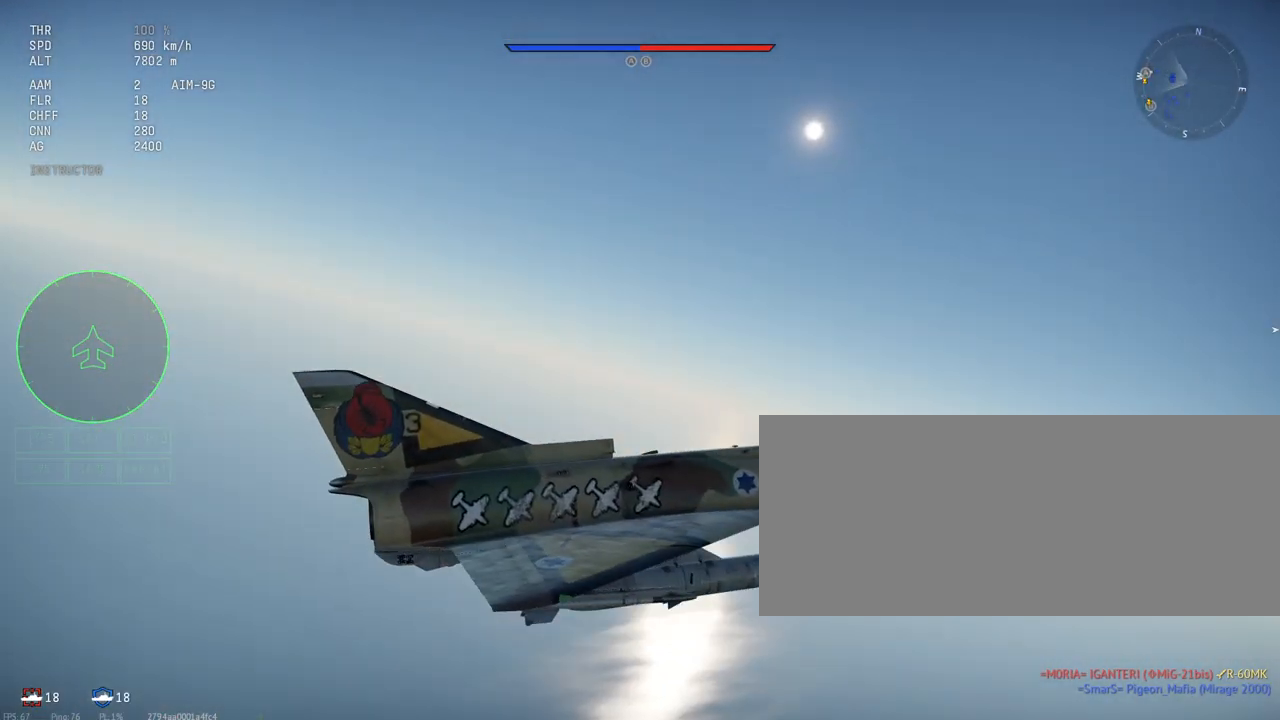
{"keys": ["c", "shift_l", "w"], "mouse": [], "events": [[467, "w", "down"]]}
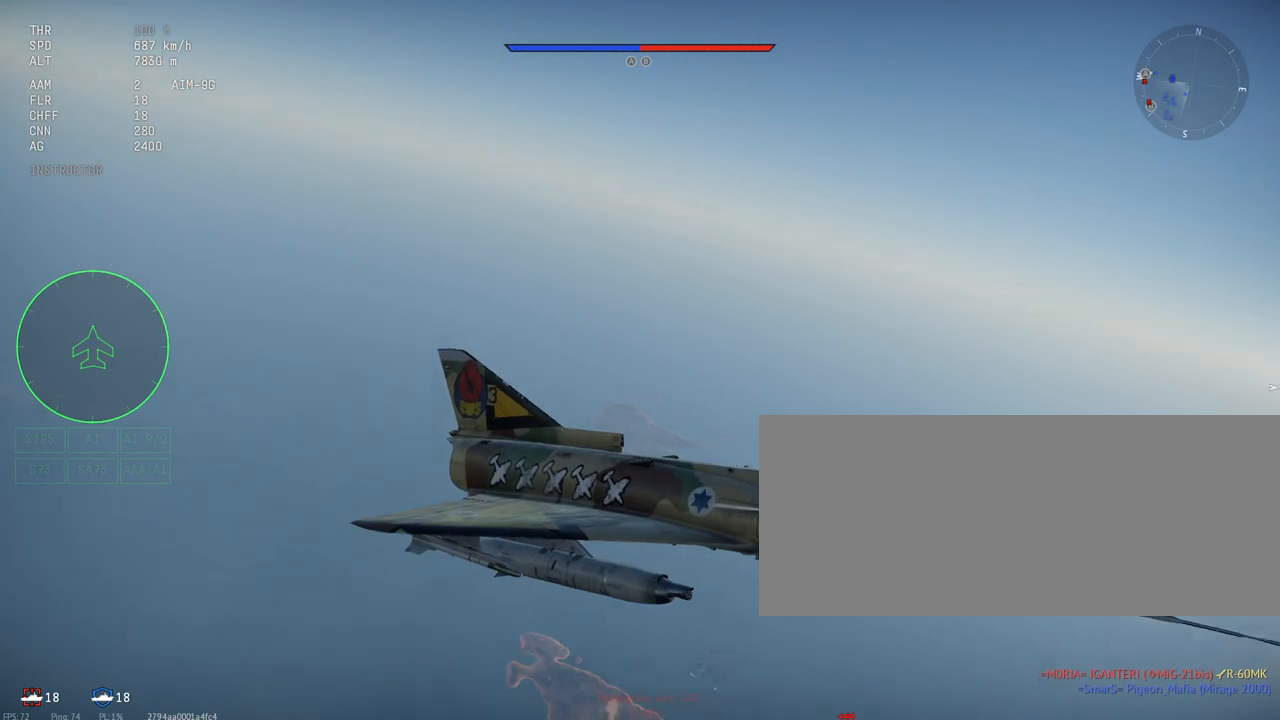
{"keys": ["c", "shift_l"], "mouse": [], "events": [[83, "w", "up"], [183, "w", "down"], [350, "w", "up"]]}
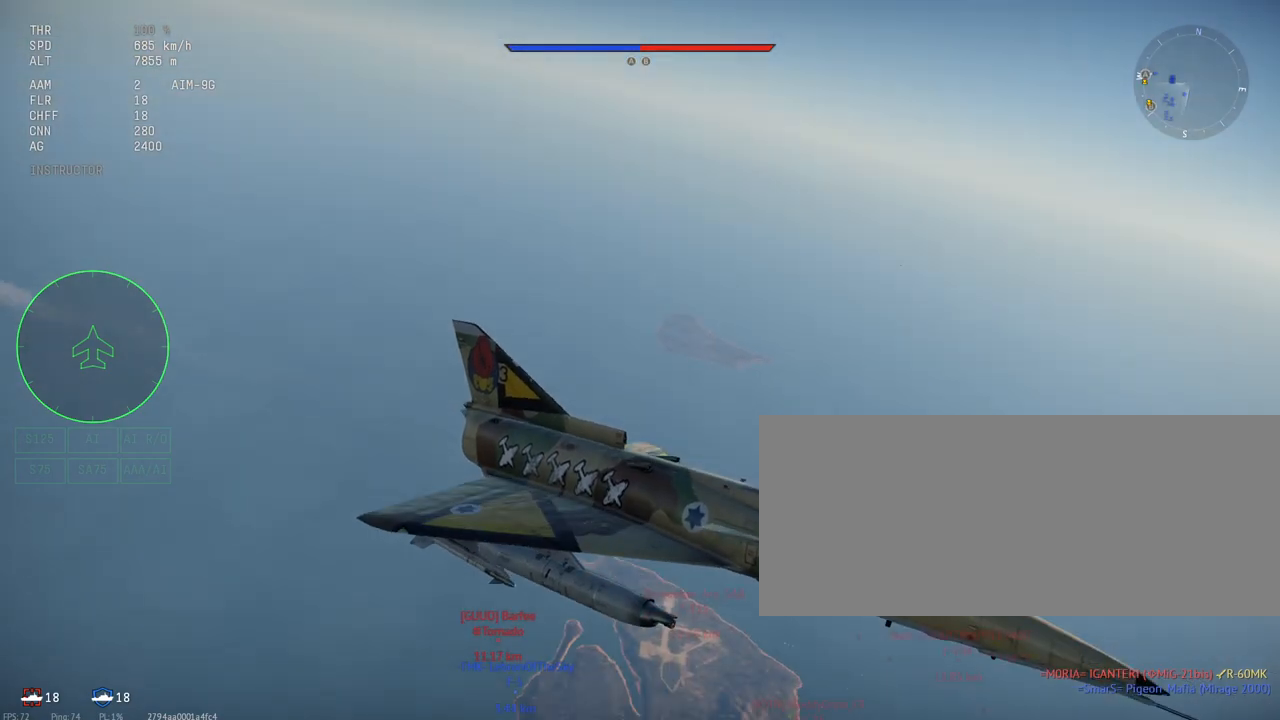
{"keys": ["a", "c", "shift_l"], "mouse": [], "events": [[367, "a", "down"]]}
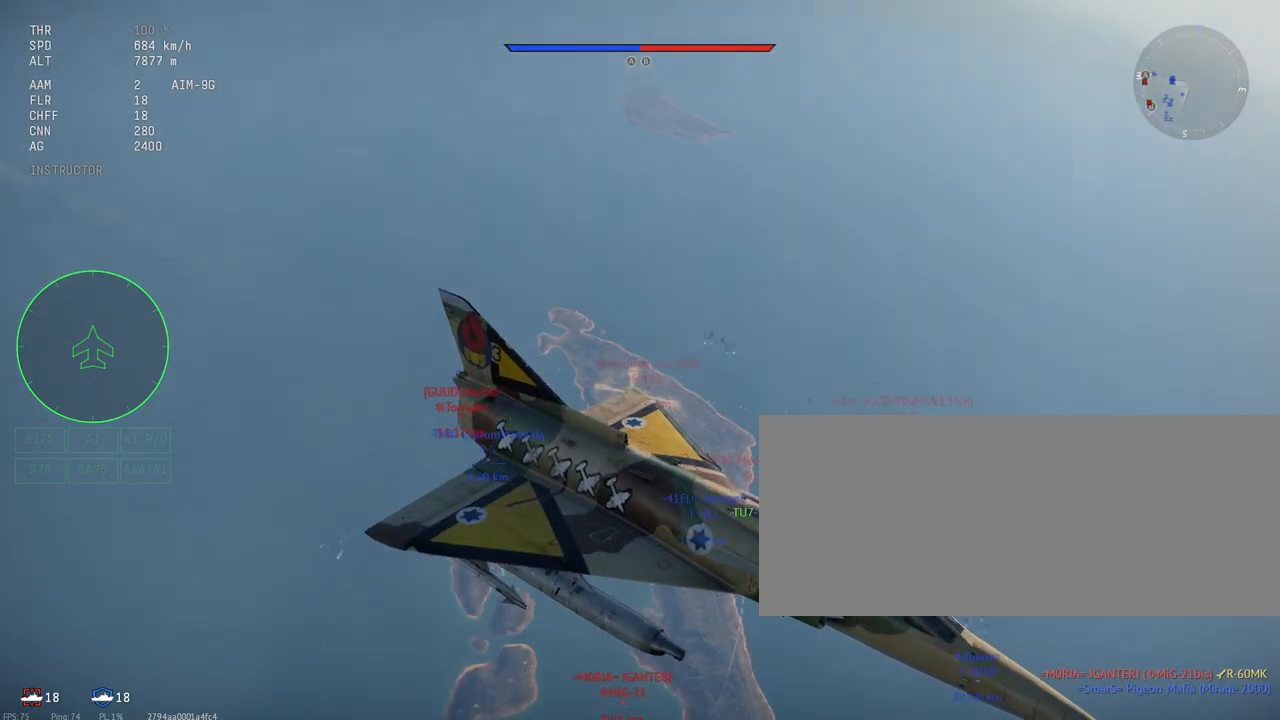
{"keys": ["c", "shift_l"], "mouse": [], "events": [[100, "a", "up"]]}
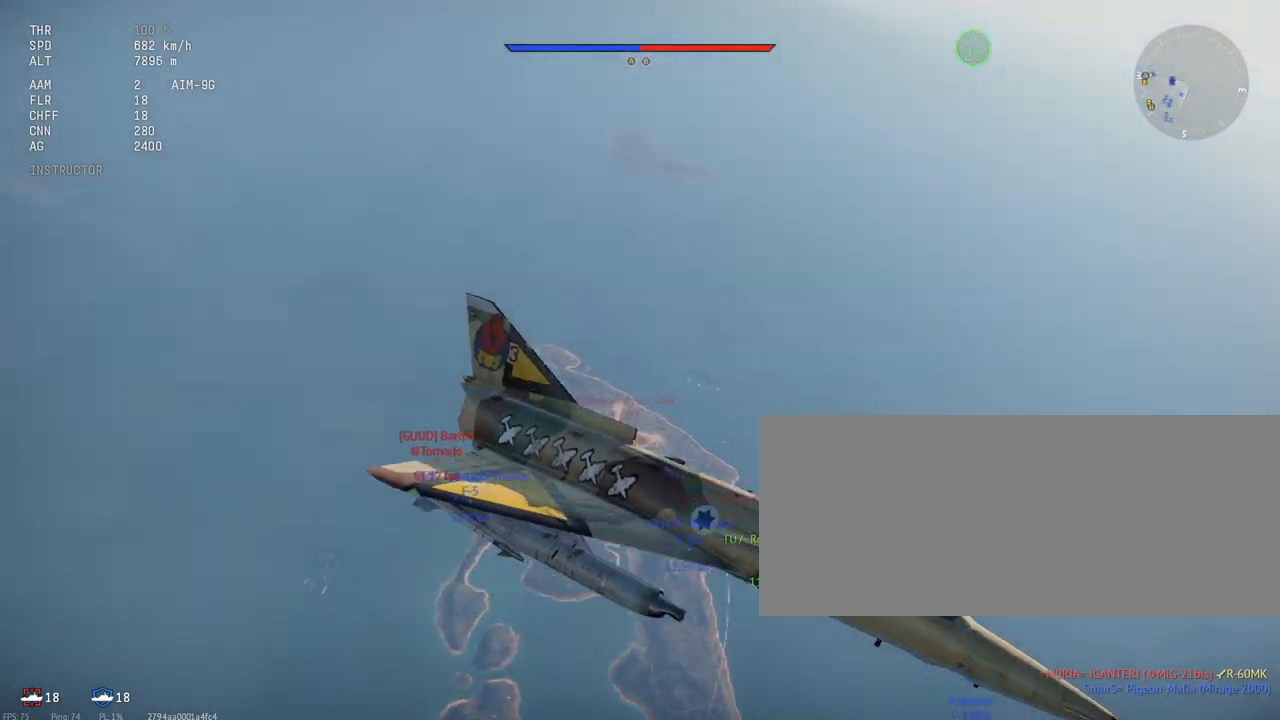
{"keys": ["c", "shift_l", "w"], "mouse": [], "events": [[467, "w", "down"]]}
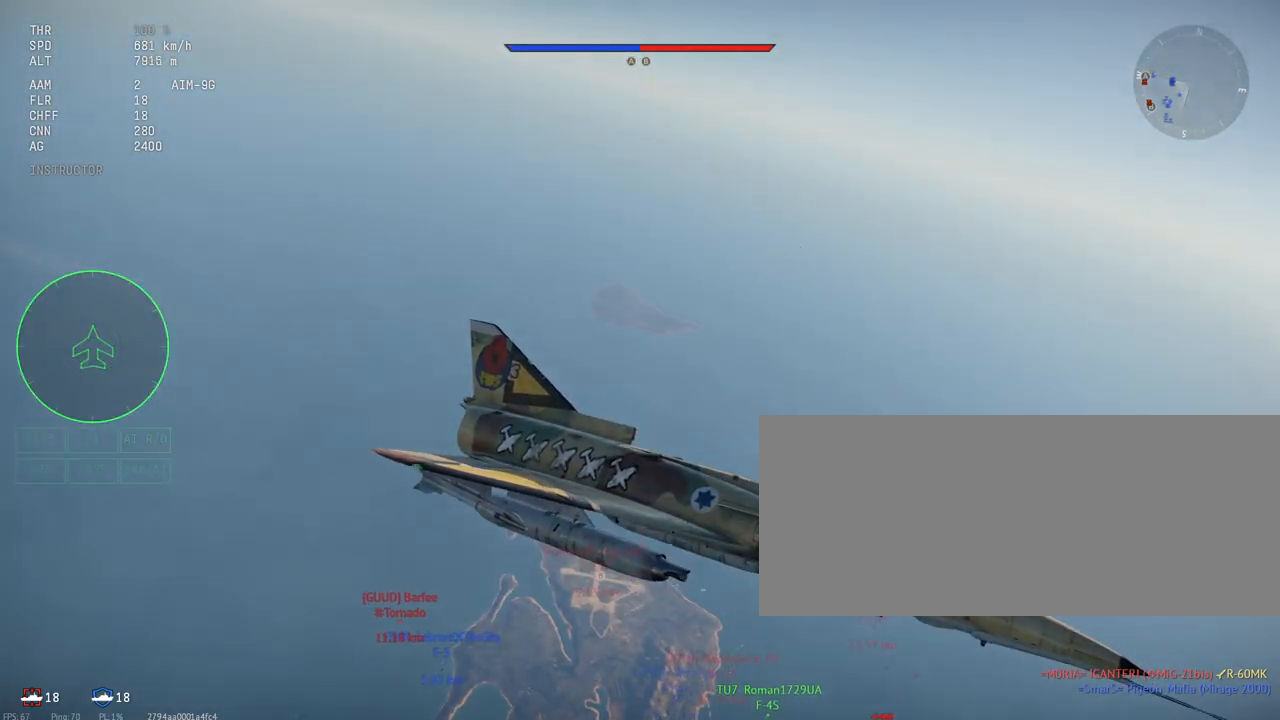
{"keys": ["c", "shift_l", "w"], "mouse": [], "events": [[200, "w", "up"], [367, "w", "down"]]}